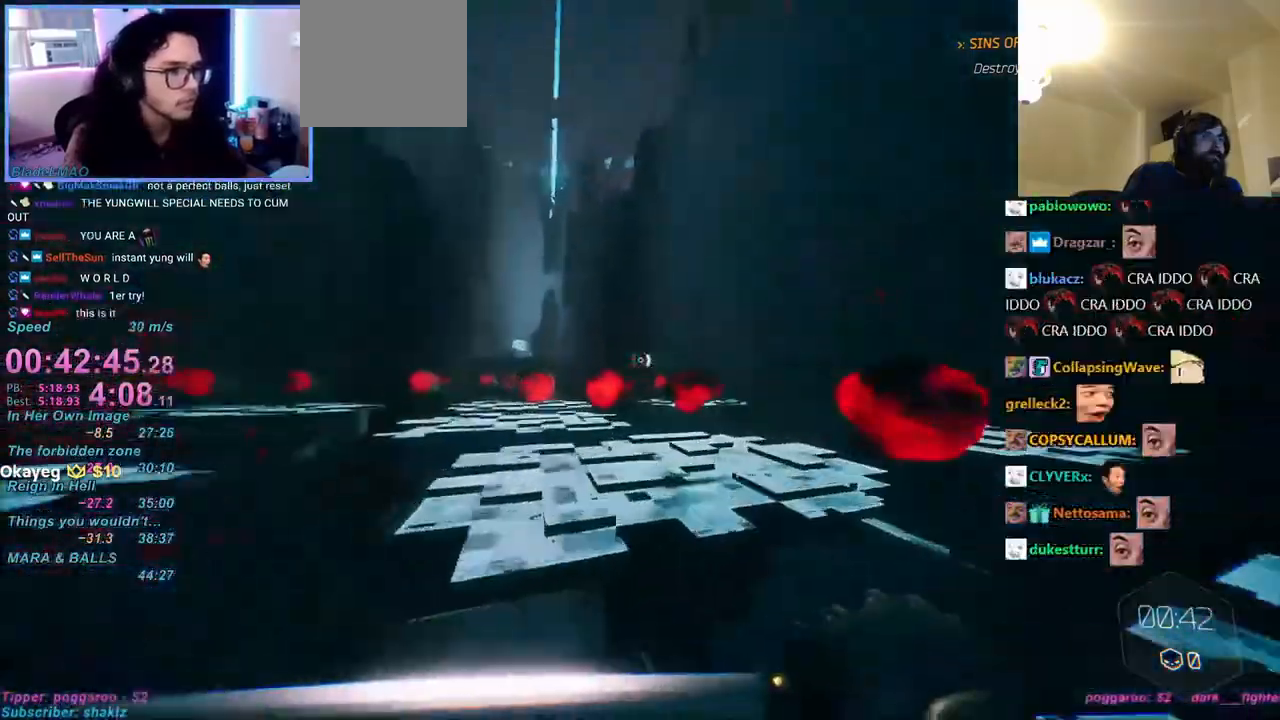
Gameplay with keyboard and mouse; each line is a JSON object with the keys and mouse buttons held at the frame after it. "events" lists presses ("down") and releases ("up") of "1", "2", "3", "4", "a", "alt", "c", "caps_lock", "ctrl", "d", "e", "f", "q", "r", "s", "shift", "space", "t", "tab", "v", "w", "x", "z", "mouse_left", "mouse_wheel" and "mouse_right" between this image and that frame as [ms after this image, input, new state], when the widget could be followed in between. "mouse_left", "mouse_wheel", "mouse_right" = the "left", "wheel", "right" buttons of the "mouse" list. No other keys are recorded. "wheel" means that the mouse wheel is clicked or scrolled. Mouse movement is not recorded.
{"keys": ["ctrl", "d", "w"], "mouse": [], "events": [[17, "mouse_right", "down"], [67, "mouse_right", "up"], [117, "a", "up"], [117, "d", "down"], [450, "ctrl", "down"]]}
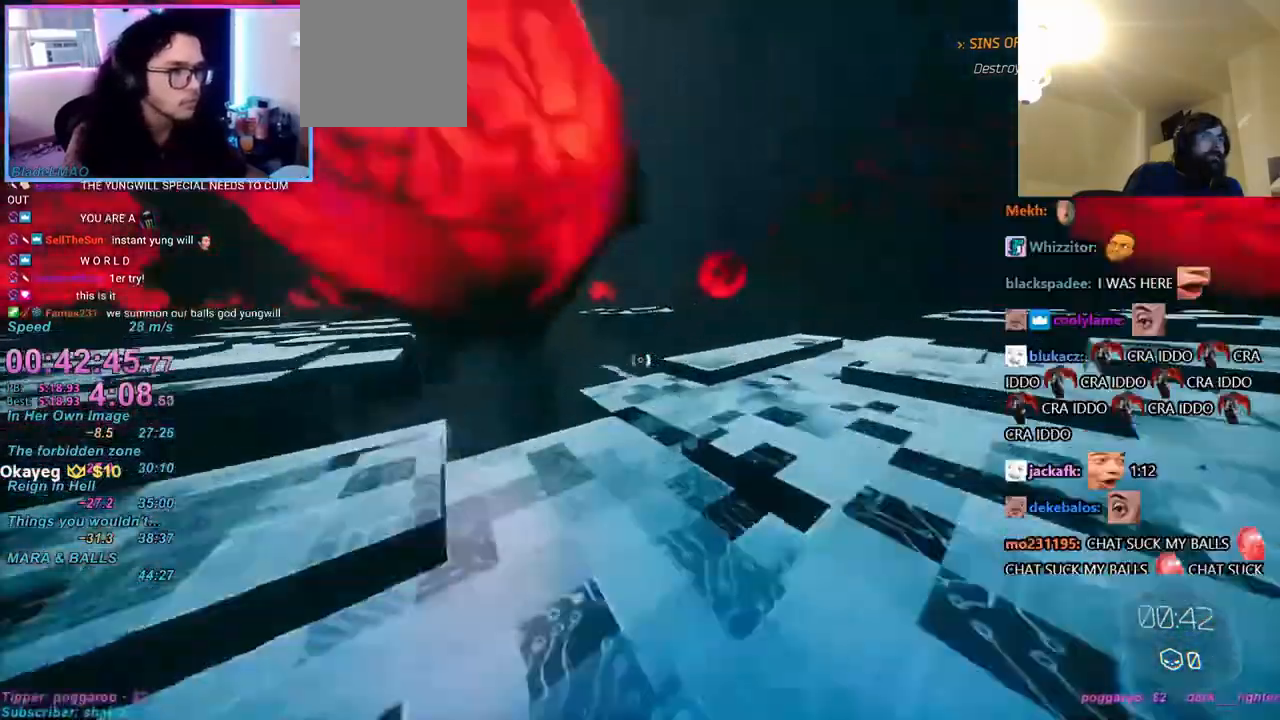
{"keys": ["a", "w"], "mouse": [], "events": [[117, "a", "down"], [300, "d", "up"], [300, "space", "down"], [367, "ctrl", "up"], [417, "space", "up"]]}
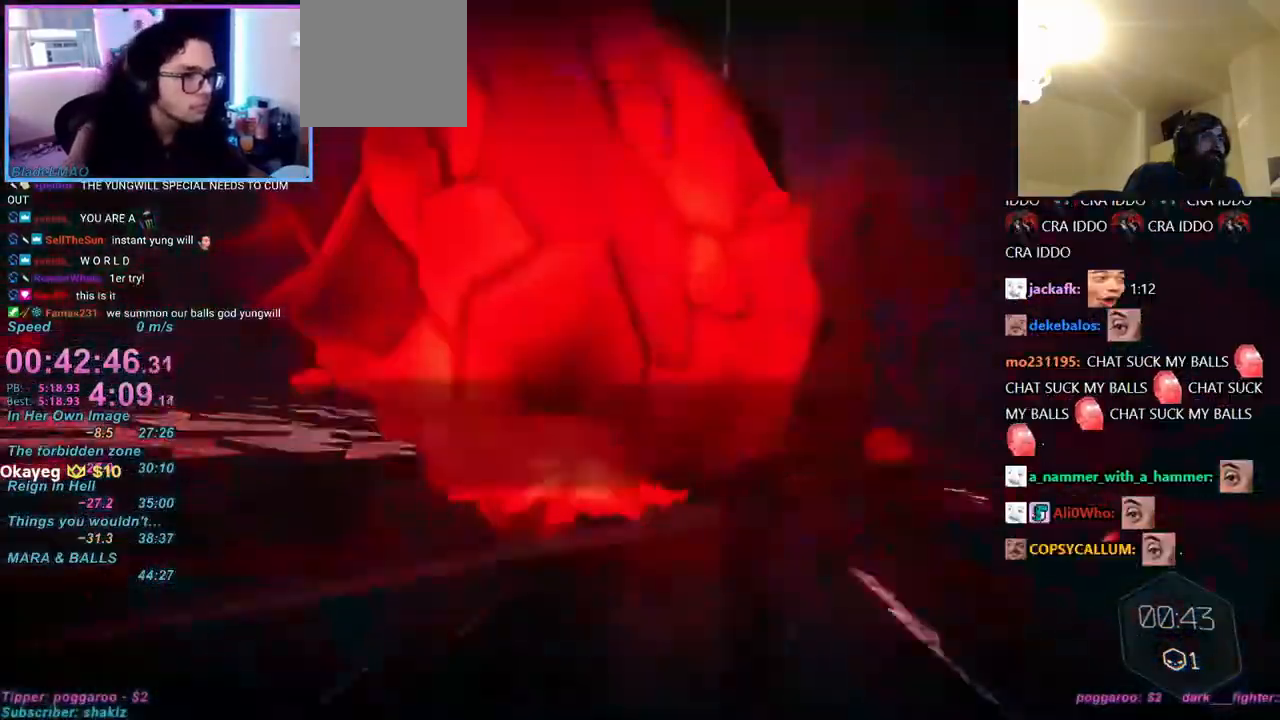
{"keys": ["w"], "mouse": [], "events": [[167, "a", "up"], [167, "r", "down"], [283, "r", "up"]]}
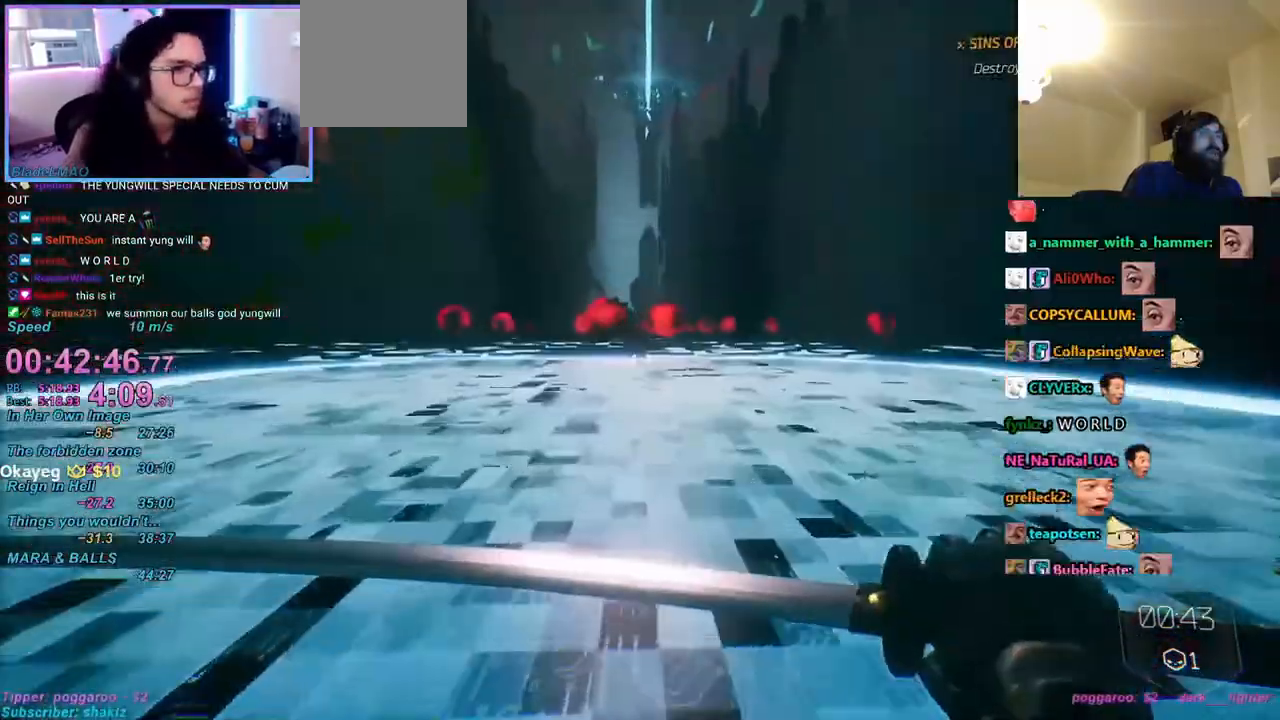
{"keys": ["a", "w"], "mouse": [], "events": [[17, "mouse_right", "down"], [67, "ctrl", "down"], [67, "mouse_right", "up"], [250, "a", "down"], [250, "space", "down"], [300, "ctrl", "up"], [300, "space", "up"]]}
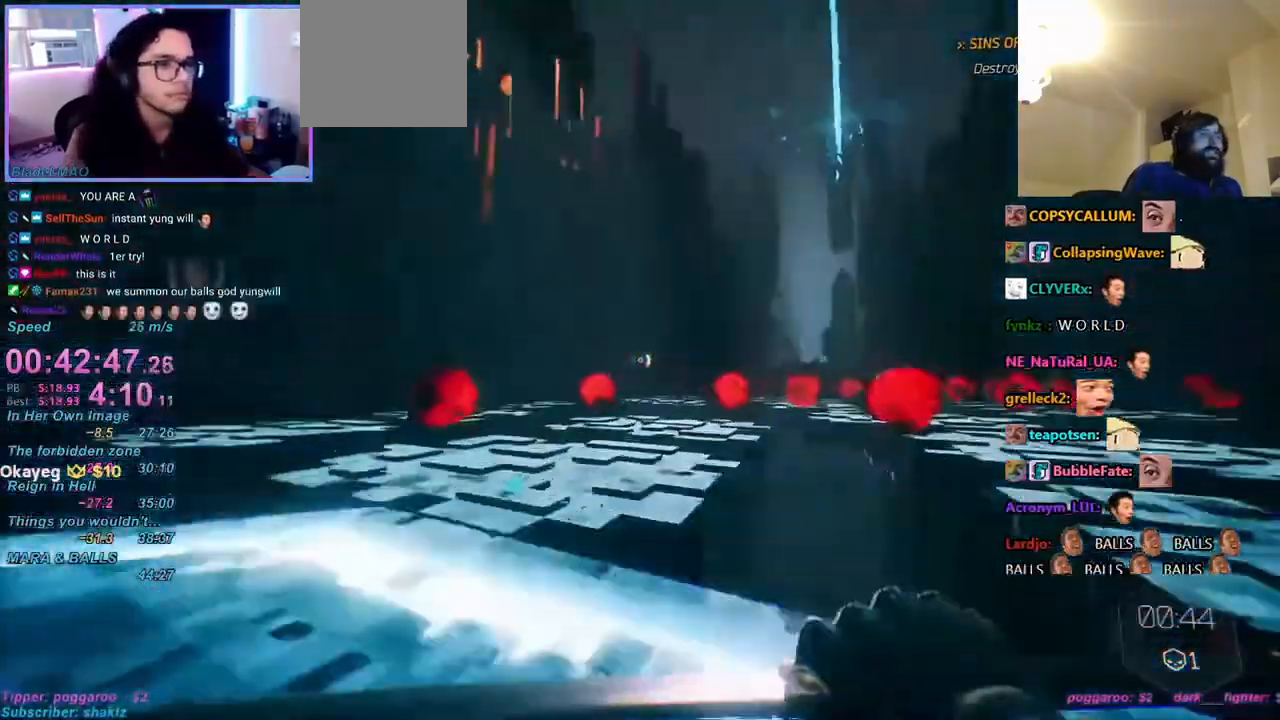
{"keys": ["ctrl", "w"], "mouse": [], "events": [[33, "mouse_right", "down"], [83, "mouse_right", "up"], [317, "a", "up"], [433, "mouse_right", "down"], [500, "ctrl", "down"], [500, "mouse_right", "up"]]}
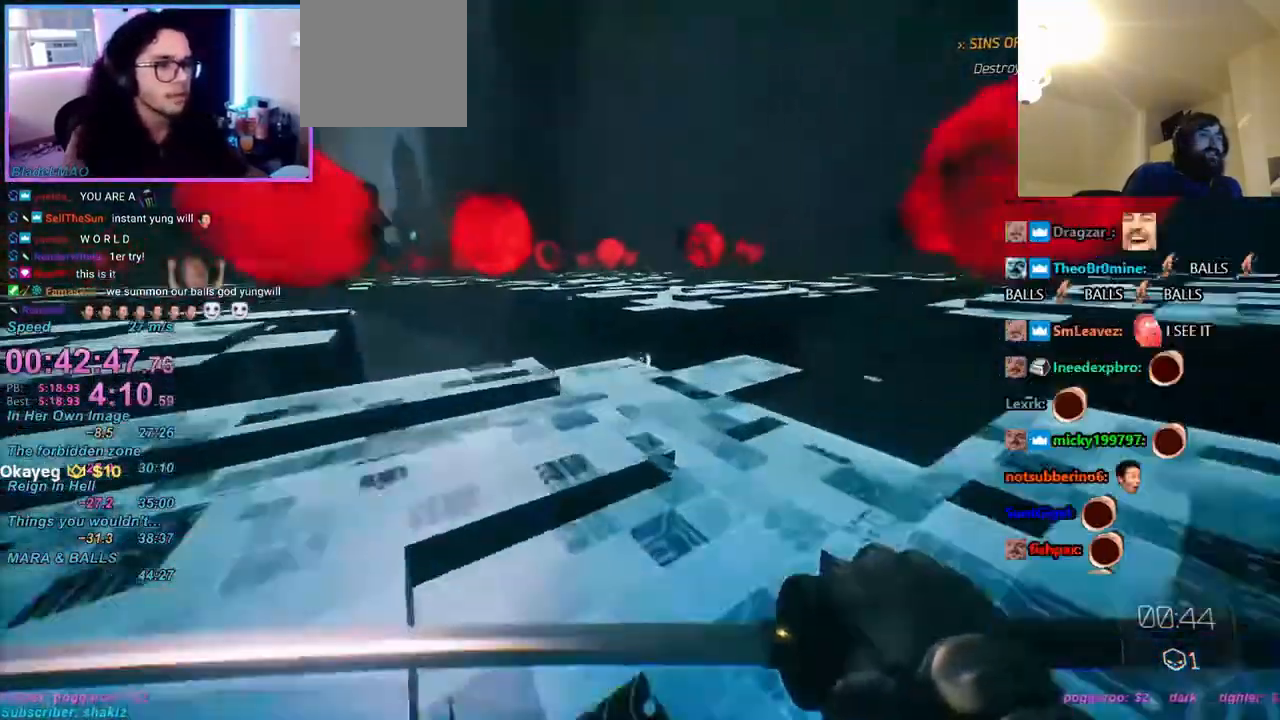
{"keys": ["a", "w"], "mouse": [], "events": [[183, "space", "down"], [217, "ctrl", "up"], [217, "d", "down"], [283, "space", "up"], [333, "space", "down"], [367, "space", "up"], [433, "d", "up"], [500, "a", "down"]]}
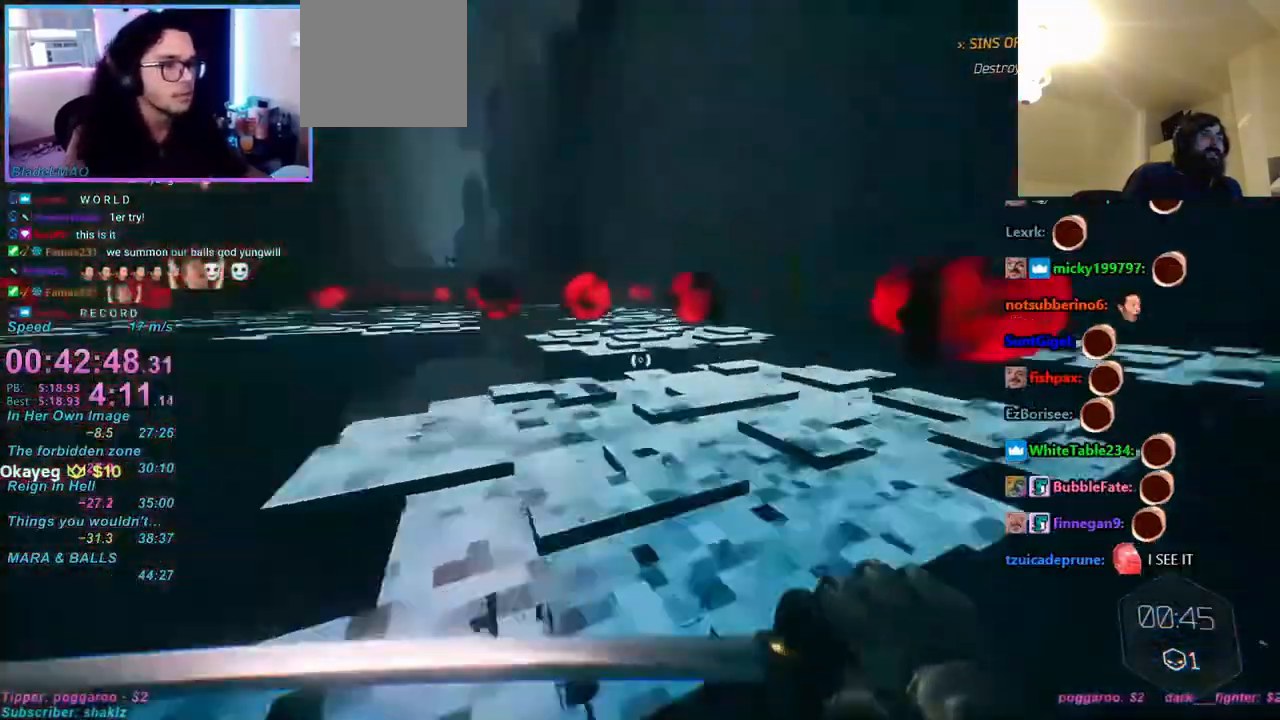
{"keys": ["ctrl", "w"], "mouse": [], "events": [[300, "a", "up"], [367, "mouse_right", "down"], [417, "ctrl", "down"], [417, "mouse_right", "up"]]}
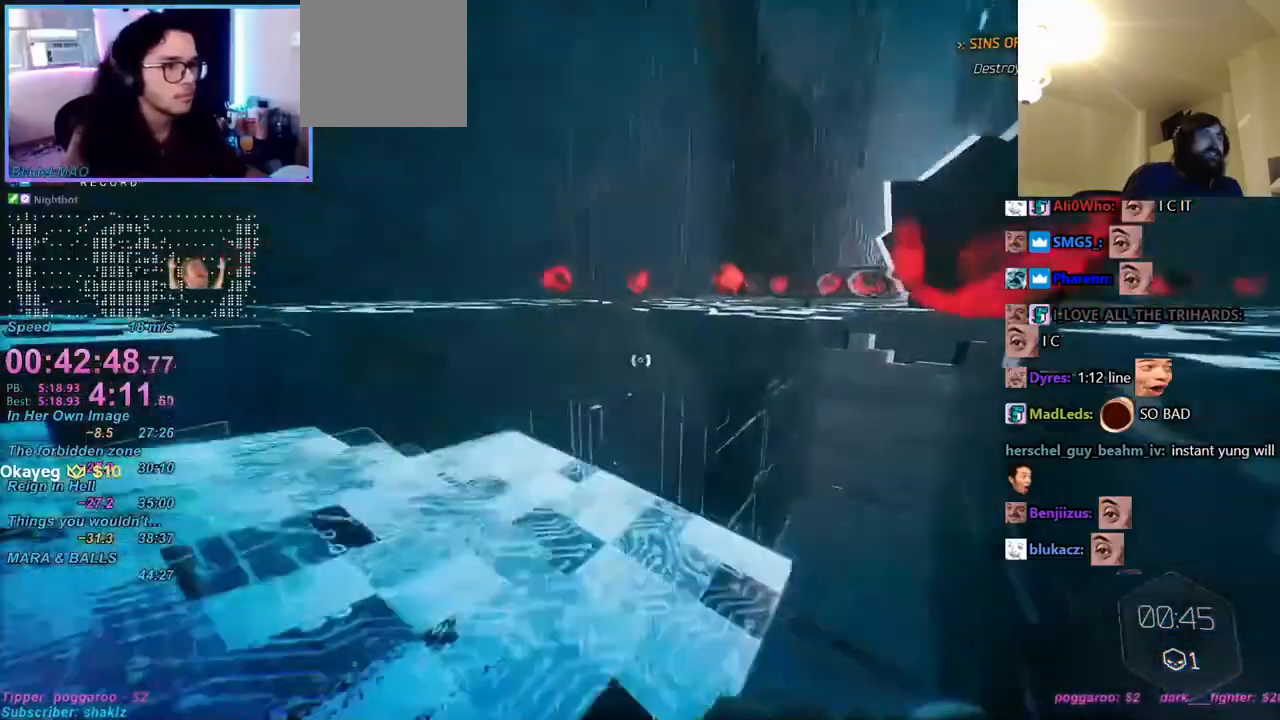
{"keys": ["a", "w"], "mouse": [], "events": [[50, "a", "down"], [133, "a", "up"], [133, "ctrl", "up"], [133, "space", "down"], [217, "a", "down"], [217, "space", "up"], [400, "mouse_right", "down"], [450, "mouse_right", "up"]]}
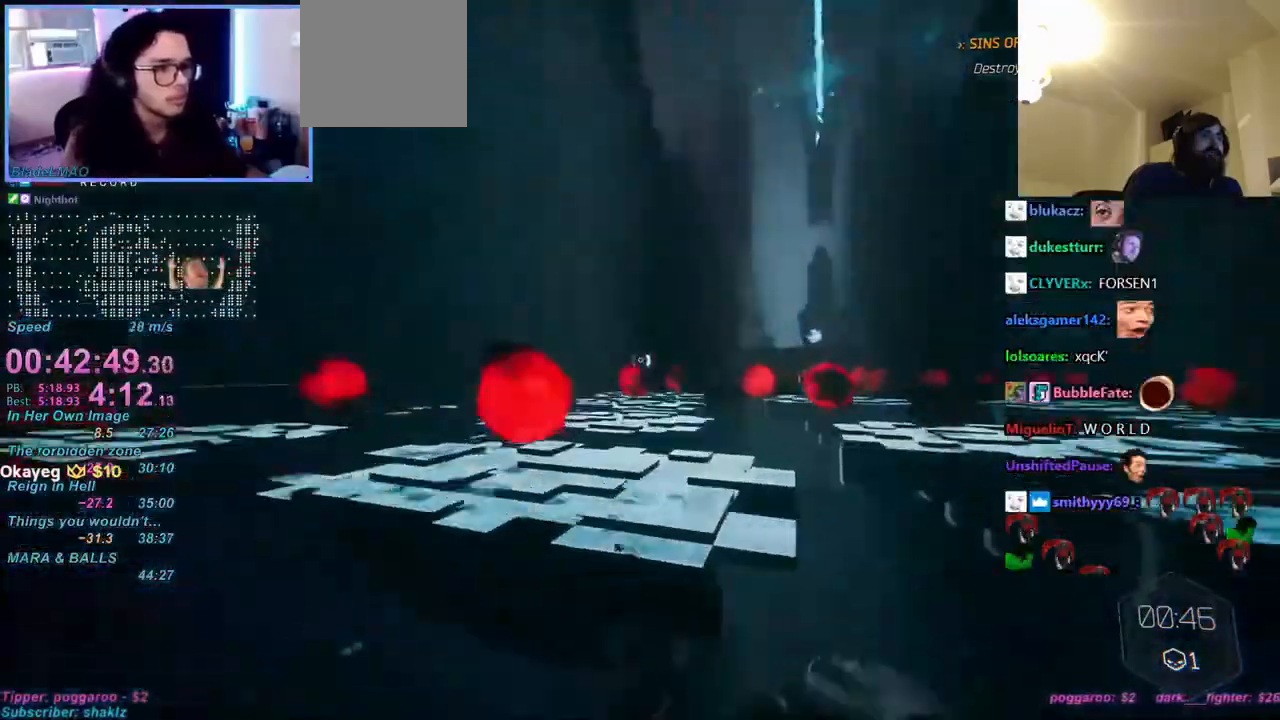
{"keys": ["ctrl", "w"], "mouse": [], "events": [[100, "a", "up"], [217, "a", "down"], [267, "a", "up"], [450, "ctrl", "down"], [450, "mouse_right", "down"], [500, "mouse_right", "up"]]}
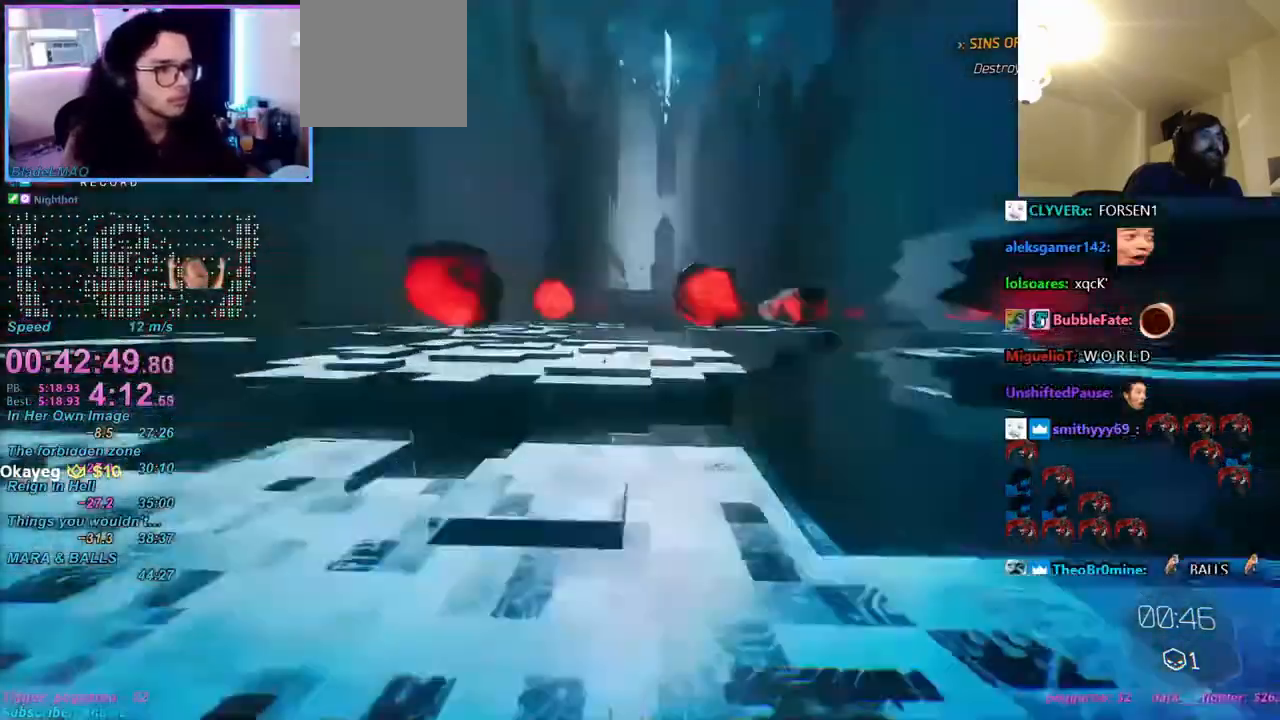
{"keys": ["d", "w"], "mouse": [], "events": [[83, "space", "down"], [150, "ctrl", "up"], [150, "d", "down"], [183, "space", "up"], [233, "a", "down"], [283, "d", "up"], [333, "d", "down"], [417, "a", "up"], [417, "d", "up"], [467, "d", "down"]]}
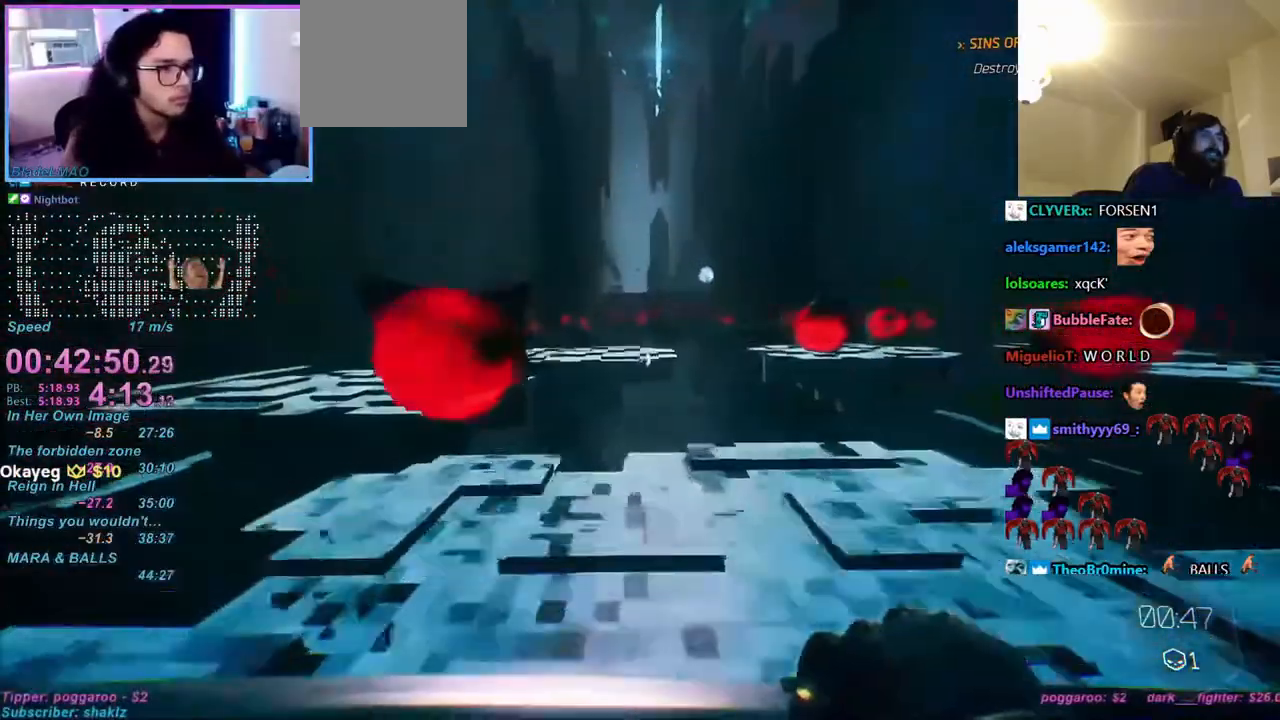
{"keys": ["ctrl", "w"], "mouse": [], "events": [[150, "d", "up"], [300, "mouse_right", "down"], [350, "ctrl", "down"], [350, "mouse_right", "up"]]}
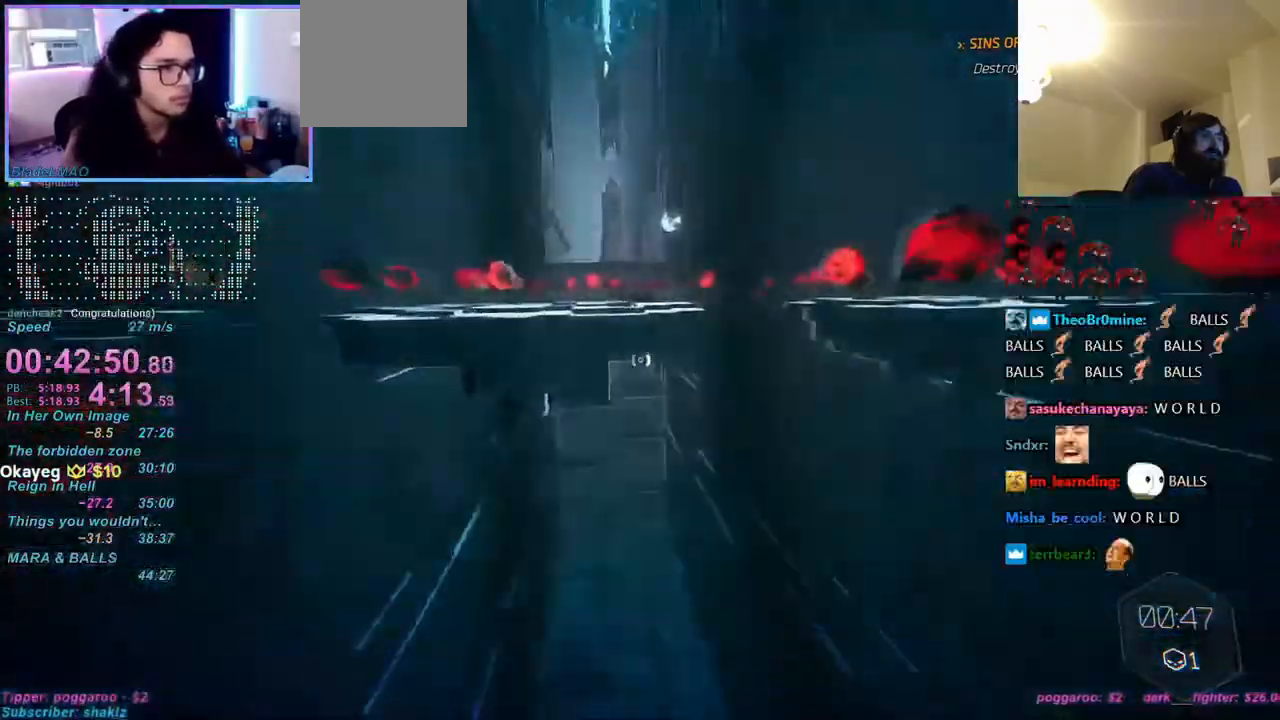
{"keys": ["w"], "mouse": [], "events": [[33, "space", "down"], [83, "ctrl", "up"], [117, "space", "up"], [283, "mouse_right", "down"], [317, "mouse_right", "up"]]}
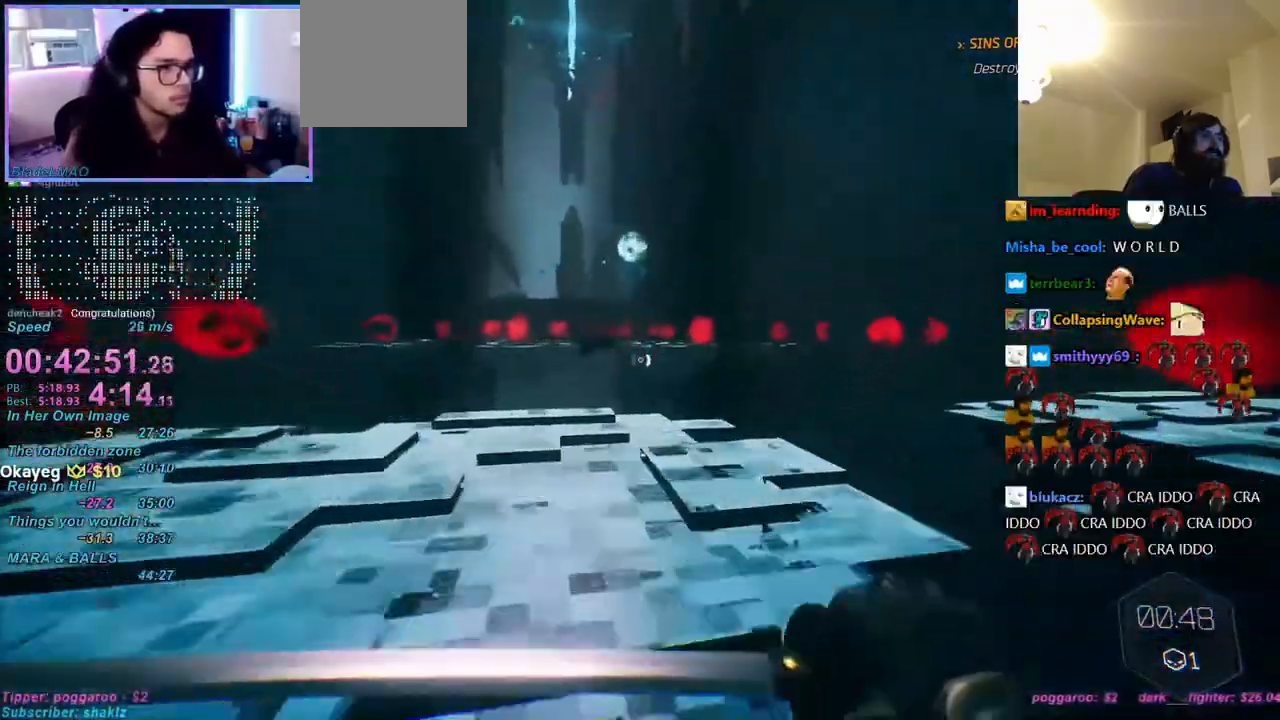
{"keys": ["ctrl", "space", "w"], "mouse": [], "events": [[233, "mouse_right", "down"], [283, "ctrl", "down"], [283, "mouse_right", "up"], [417, "space", "down"]]}
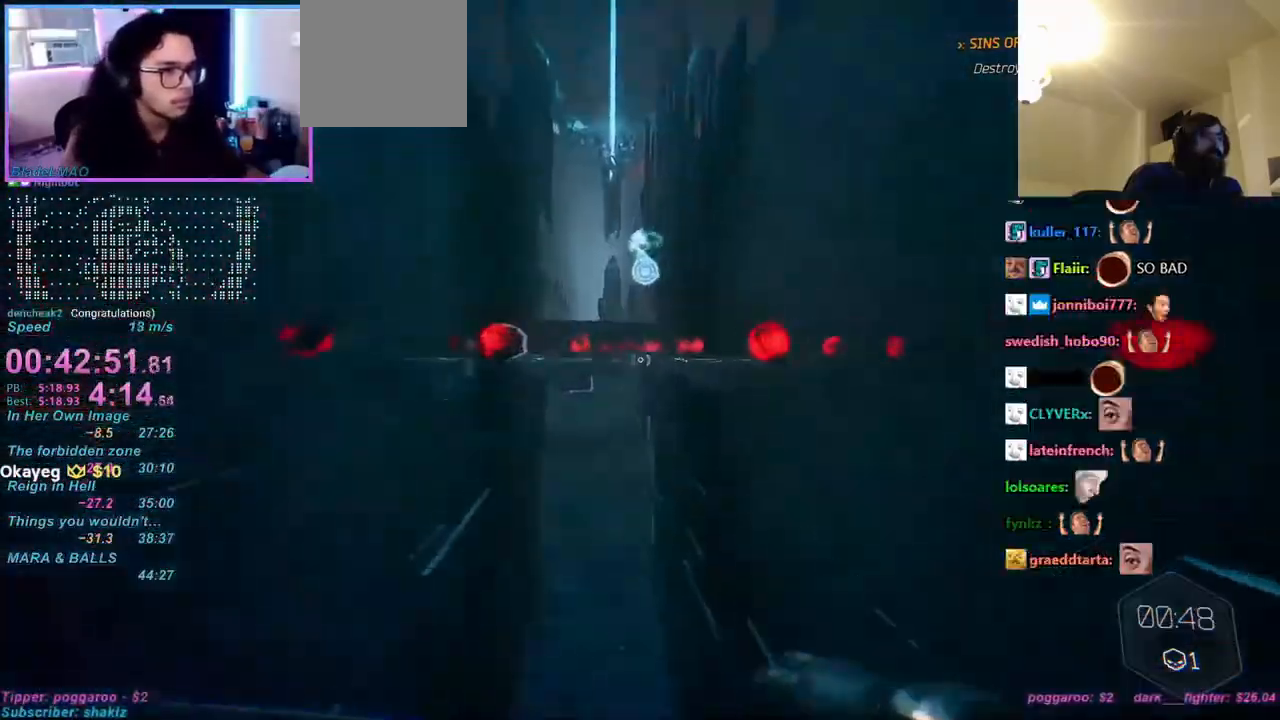
{"keys": ["a", "w"], "mouse": [], "events": [[17, "ctrl", "up"], [17, "space", "up"], [50, "a", "down"], [167, "mouse_left", "down"], [167, "t", "down"], [200, "mouse_left", "up"], [200, "t", "up"], [250, "a", "up"], [300, "a", "down"]]}
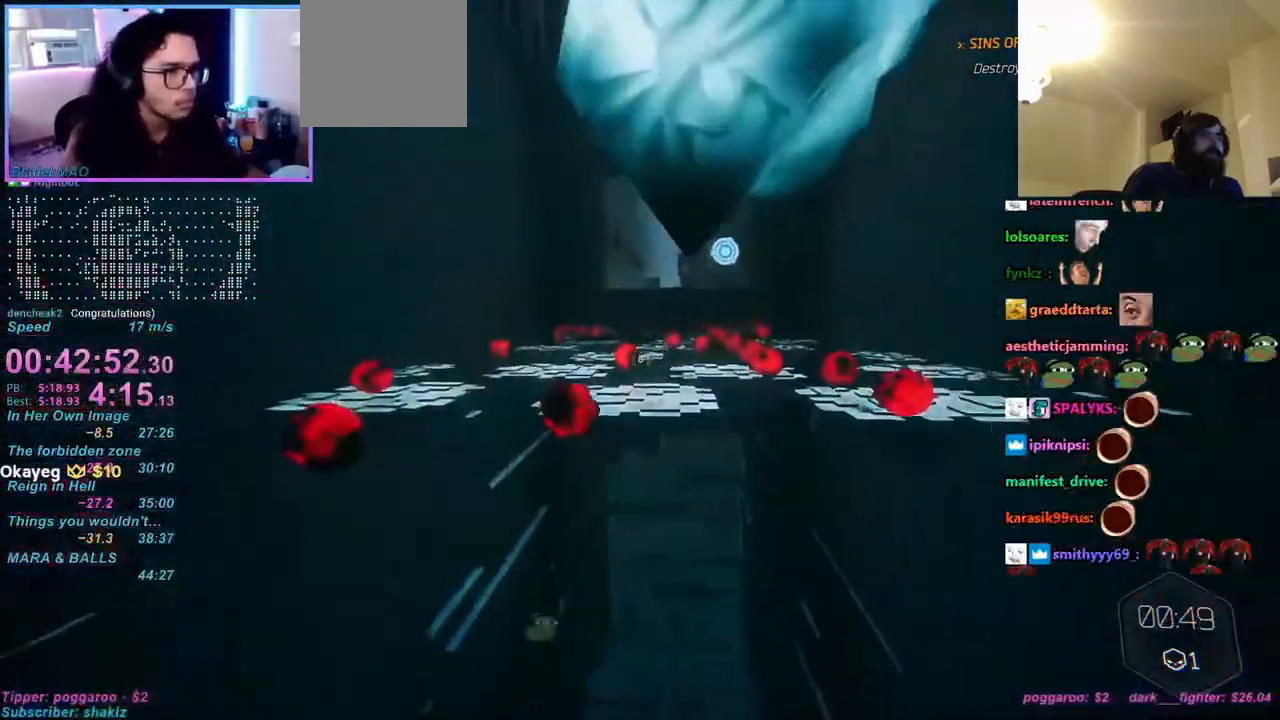
{"keys": ["a", "w"], "mouse": [], "events": []}
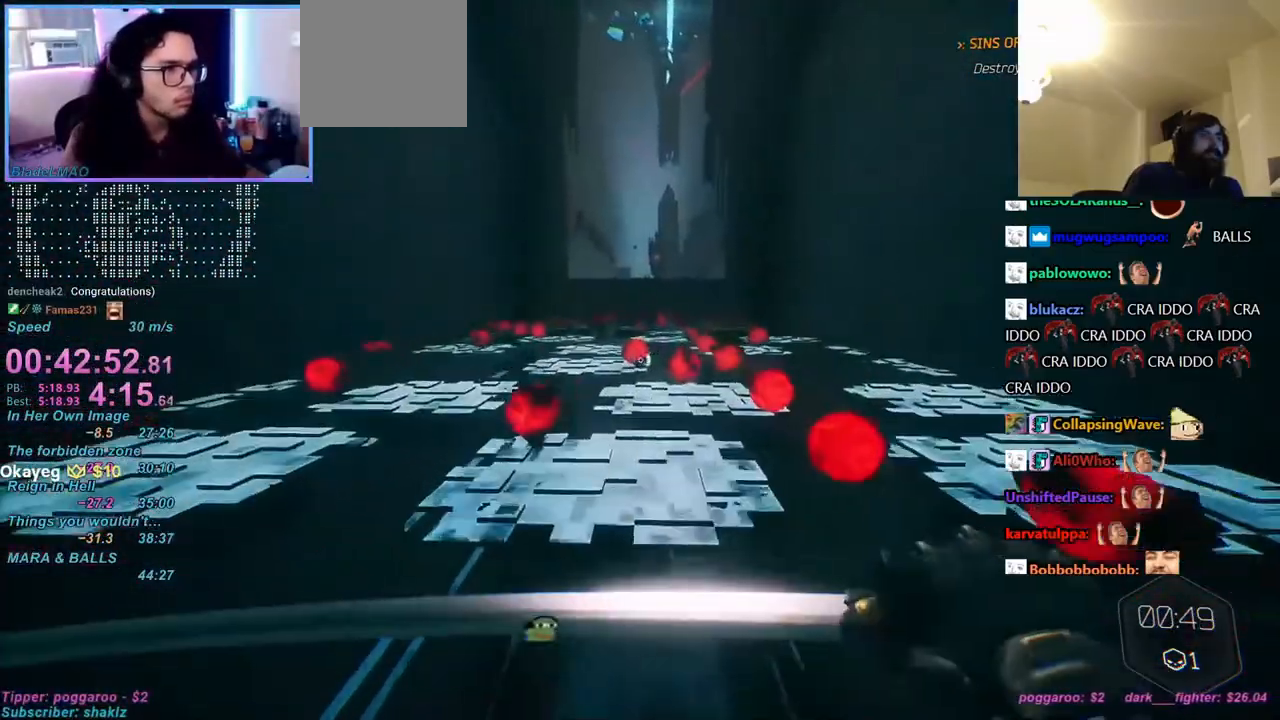
{"keys": ["w"], "mouse": [], "events": [[100, "a", "up"], [283, "a", "down"], [483, "a", "up"]]}
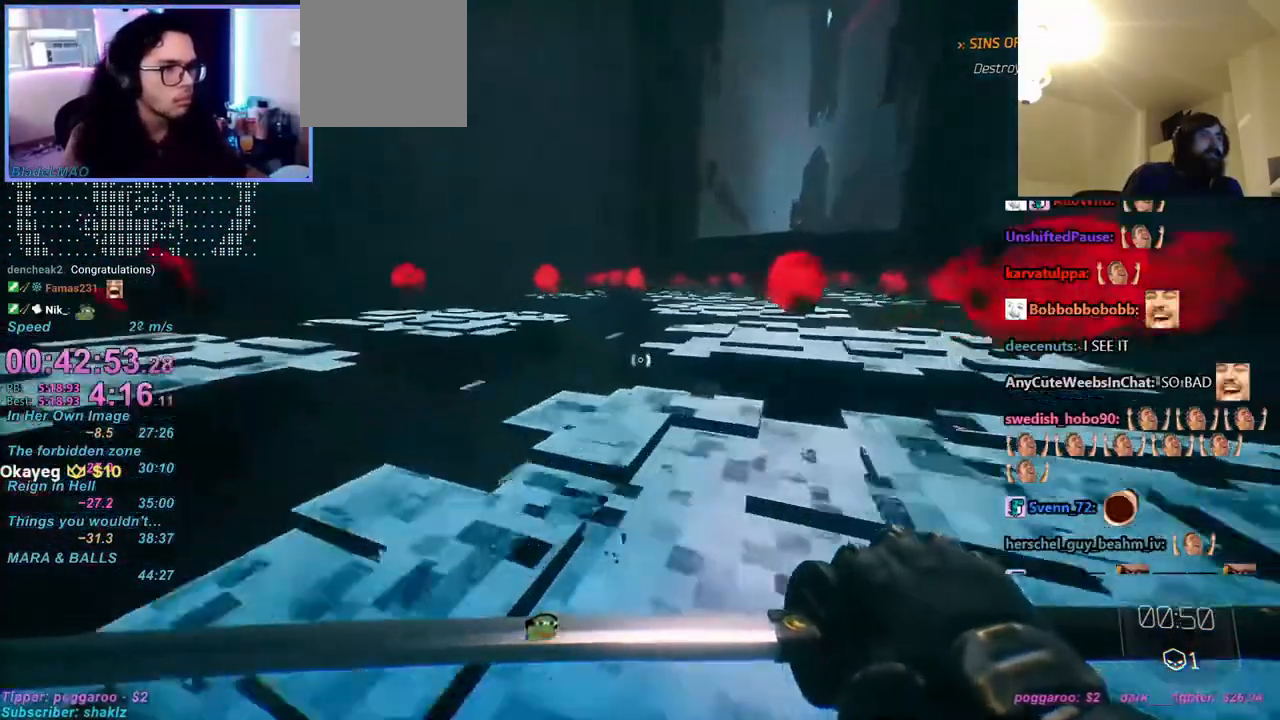
{"keys": ["w"], "mouse": [], "events": [[67, "ctrl", "down"], [67, "mouse_right", "down"], [117, "mouse_right", "up"], [300, "ctrl", "up"], [300, "space", "down"], [400, "space", "up"]]}
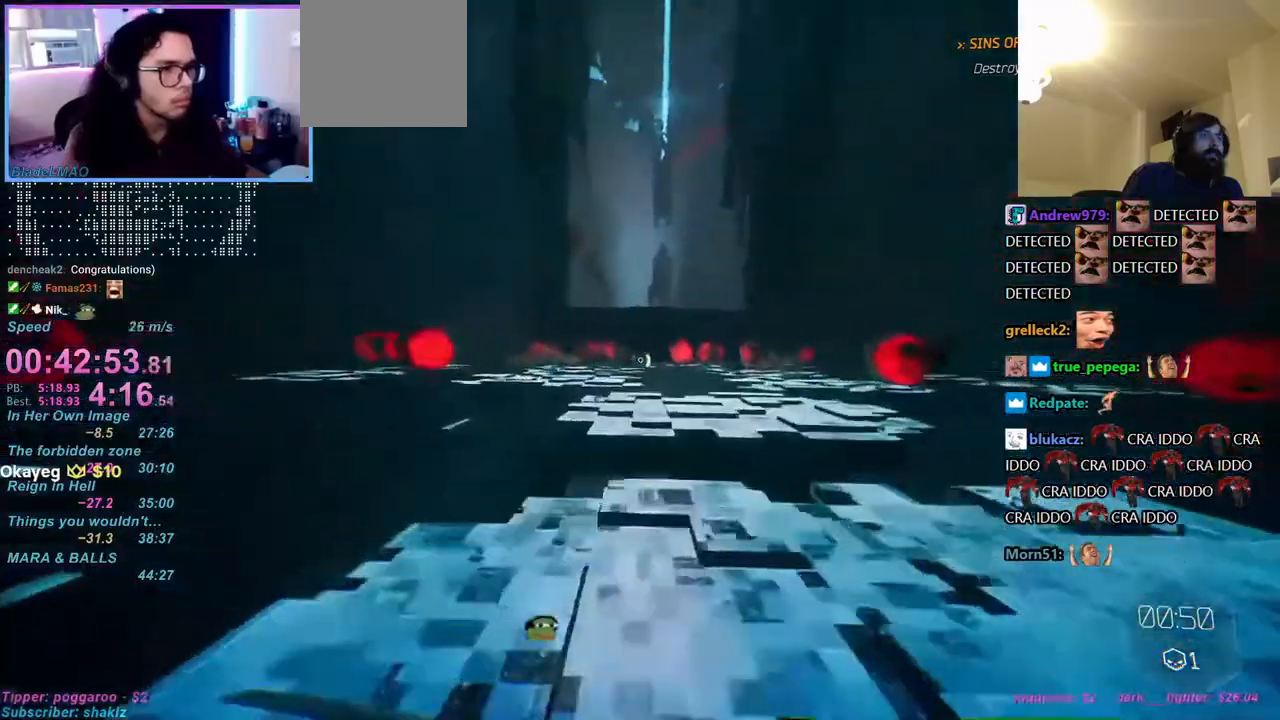
{"keys": ["d", "w"], "mouse": [], "events": [[83, "d", "down"], [217, "mouse_right", "down"], [267, "mouse_right", "up"]]}
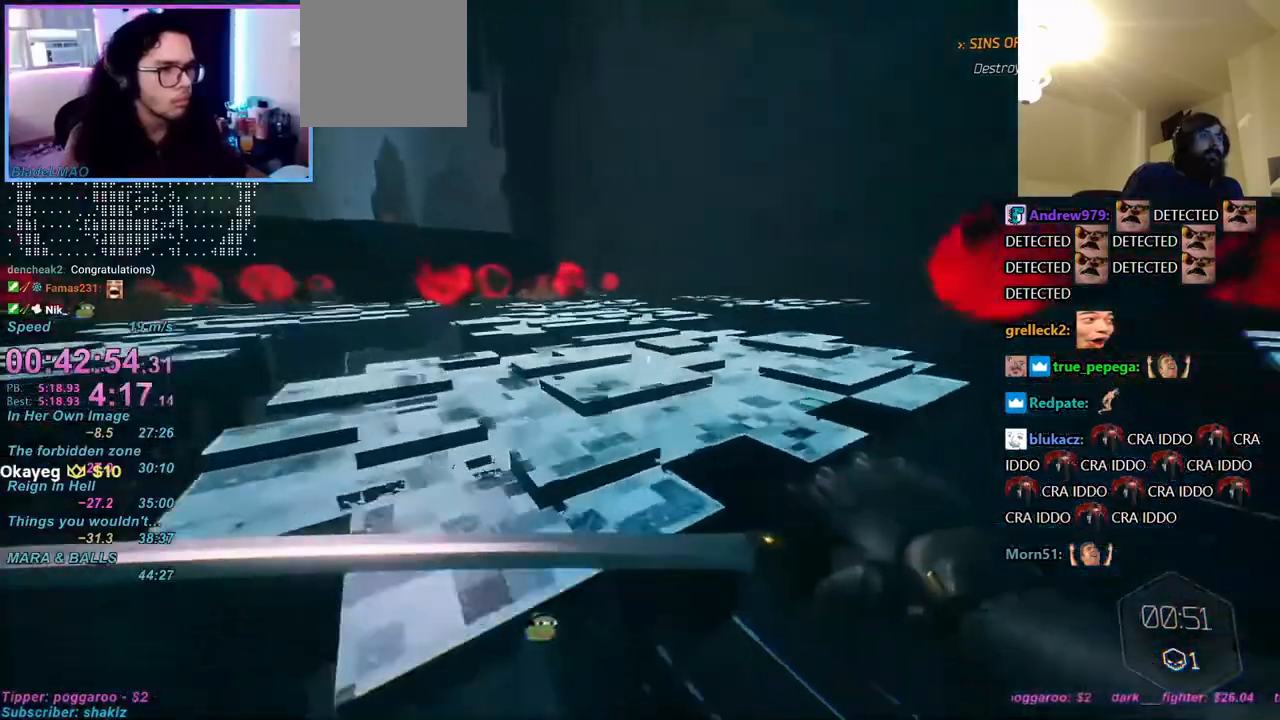
{"keys": ["ctrl", "w"], "mouse": [], "events": [[117, "d", "up"], [233, "ctrl", "down"]]}
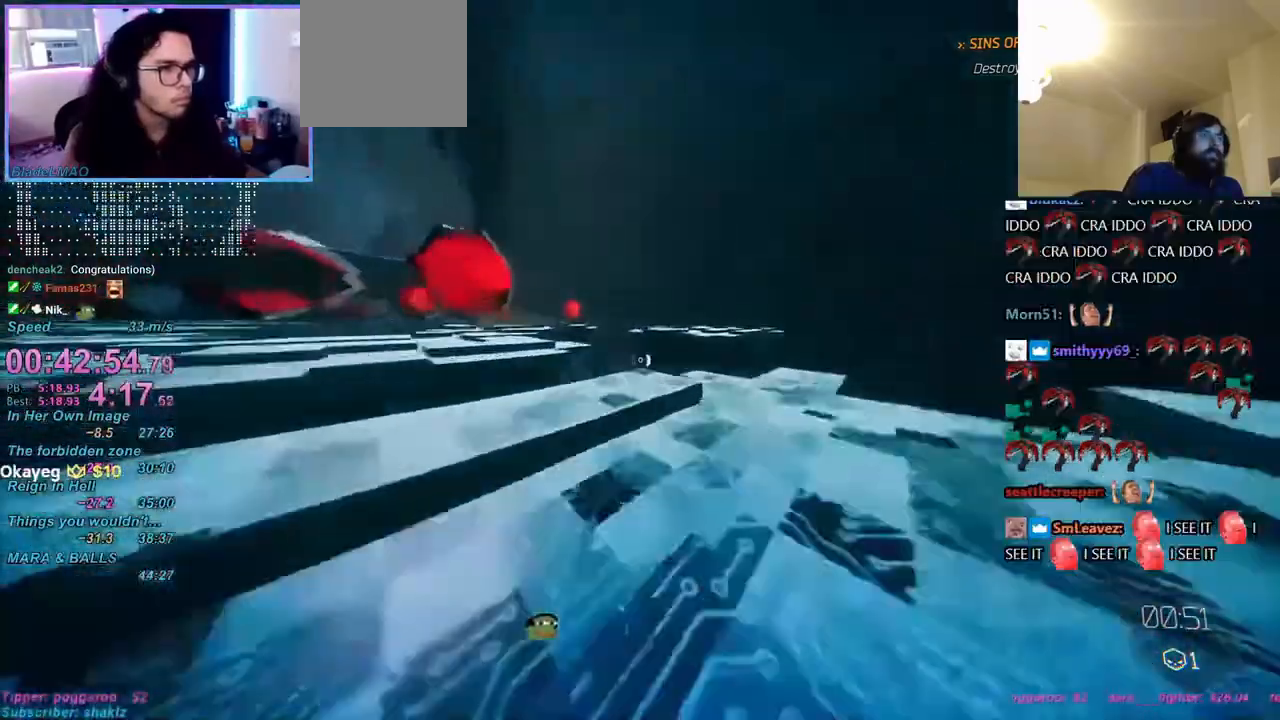
{"keys": ["a", "w"], "mouse": ["right"], "events": [[67, "space", "down"], [150, "ctrl", "up"], [200, "a", "down"], [200, "space", "up"], [483, "mouse_right", "down"]]}
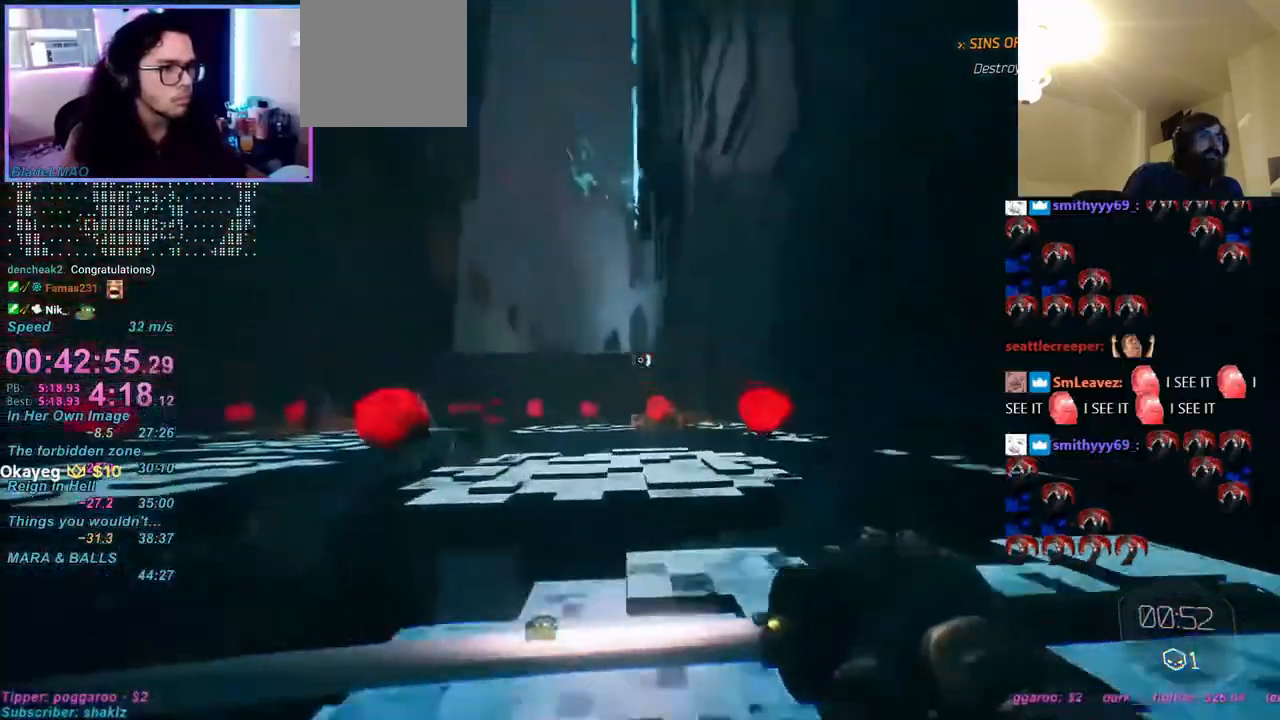
{"keys": ["a", "w"], "mouse": [], "events": [[33, "mouse_right", "up"], [167, "a", "up"], [400, "a", "down"]]}
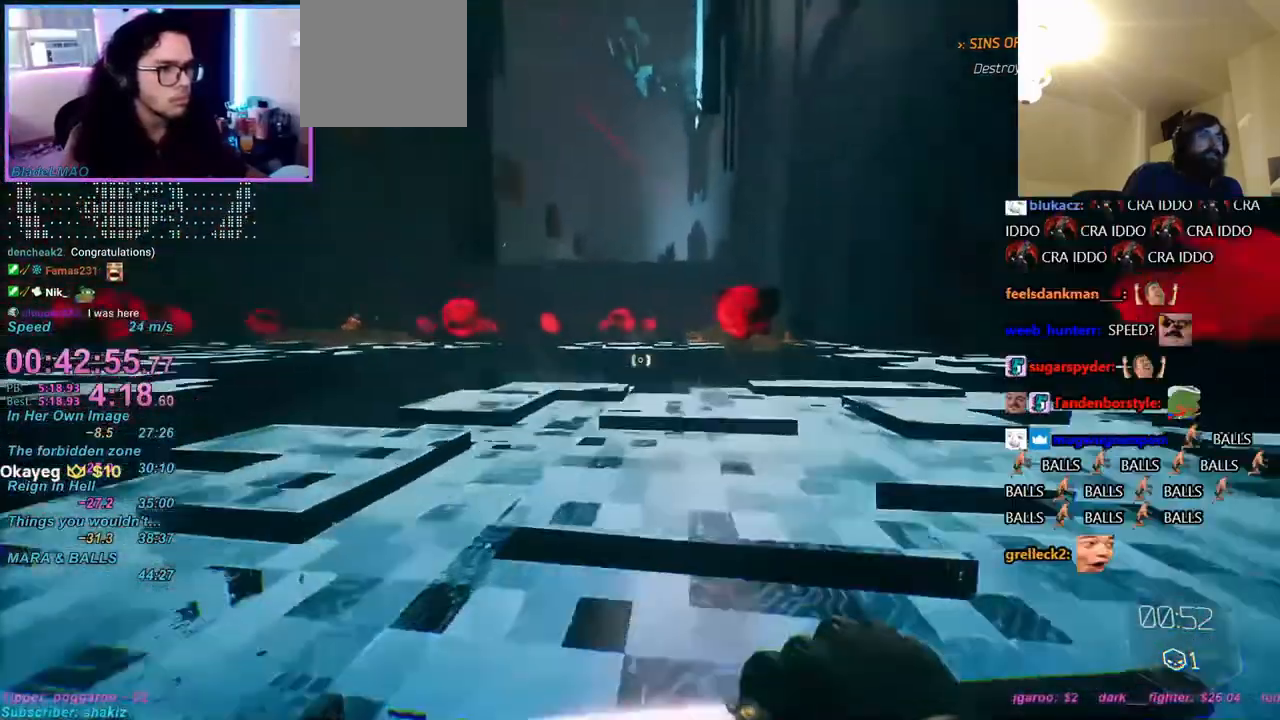
{"keys": ["a", "w"], "mouse": [], "events": [[67, "a", "up"], [217, "ctrl", "down"], [217, "mouse_right", "down"], [250, "mouse_right", "up"], [350, "a", "down"], [383, "space", "down"], [450, "ctrl", "up"], [483, "space", "up"]]}
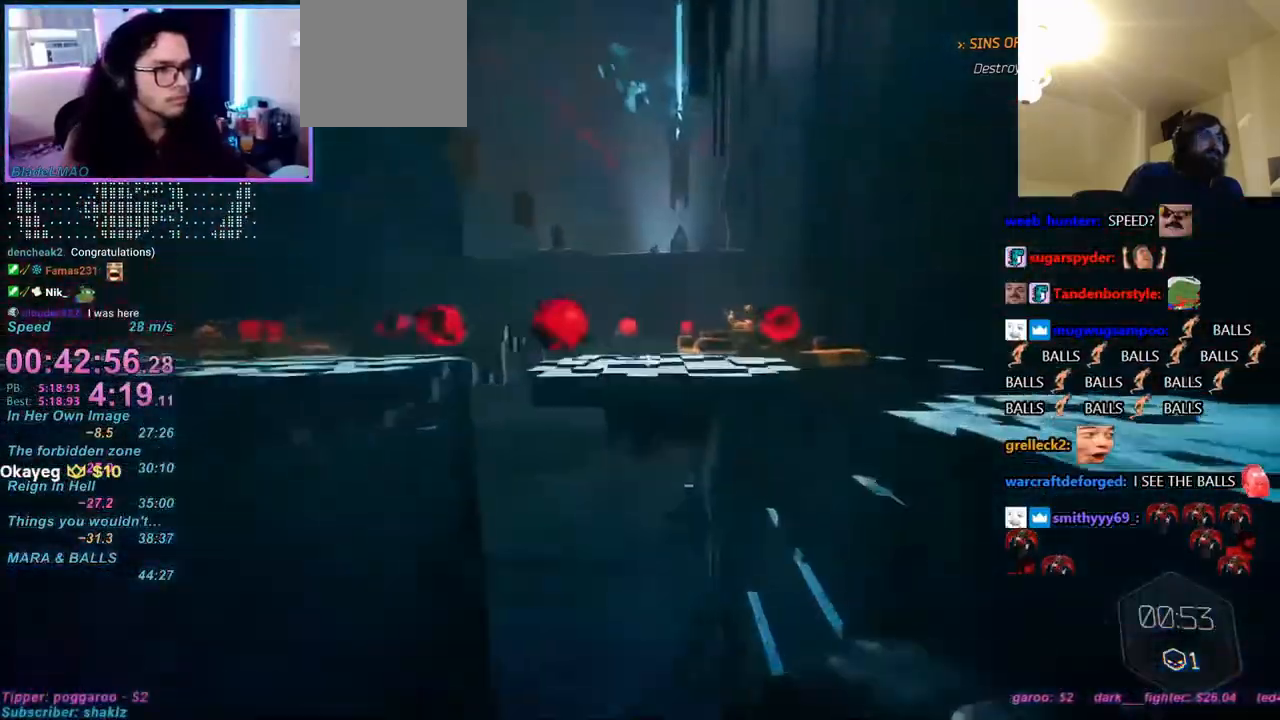
{"keys": ["w"], "mouse": [], "events": [[33, "a", "up"], [283, "mouse_right", "down"], [317, "mouse_right", "up"]]}
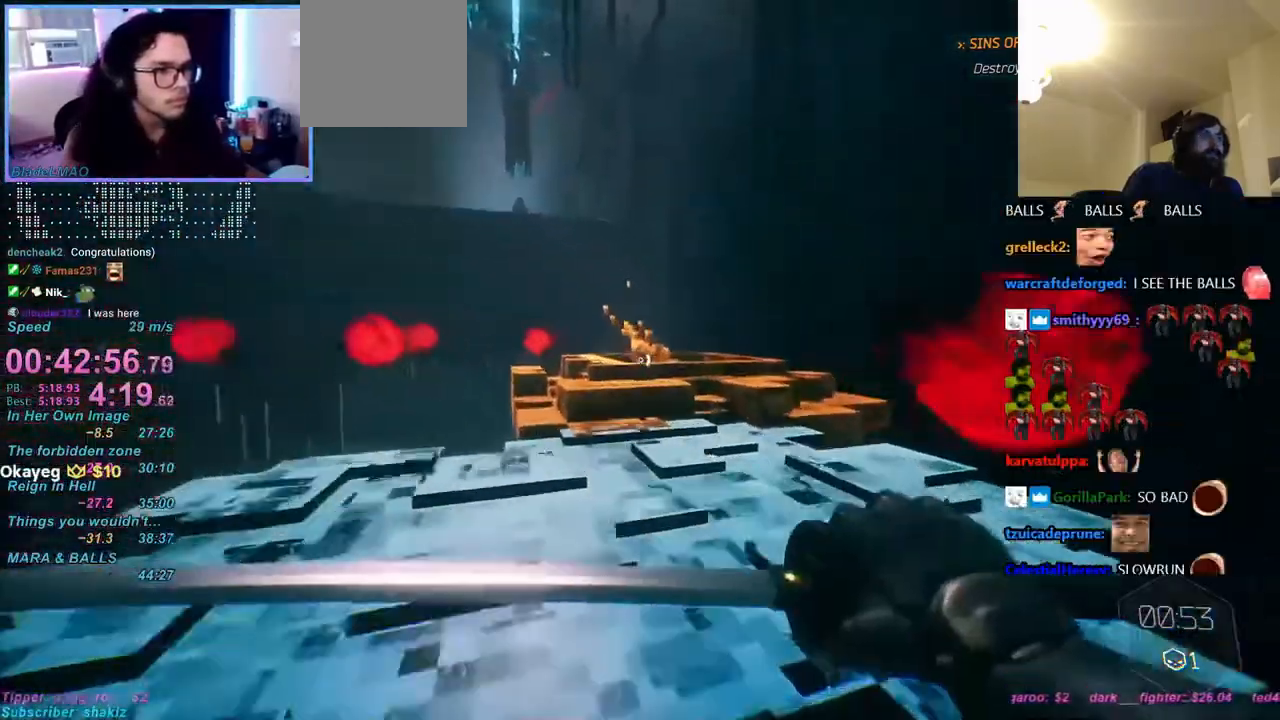
{"keys": ["w"], "mouse": ["right"], "events": [[283, "ctrl", "down"], [283, "mouse_right", "down"], [333, "mouse_right", "up"], [333, "space", "down"], [367, "space", "up"], [417, "ctrl", "up"], [467, "mouse_right", "down"]]}
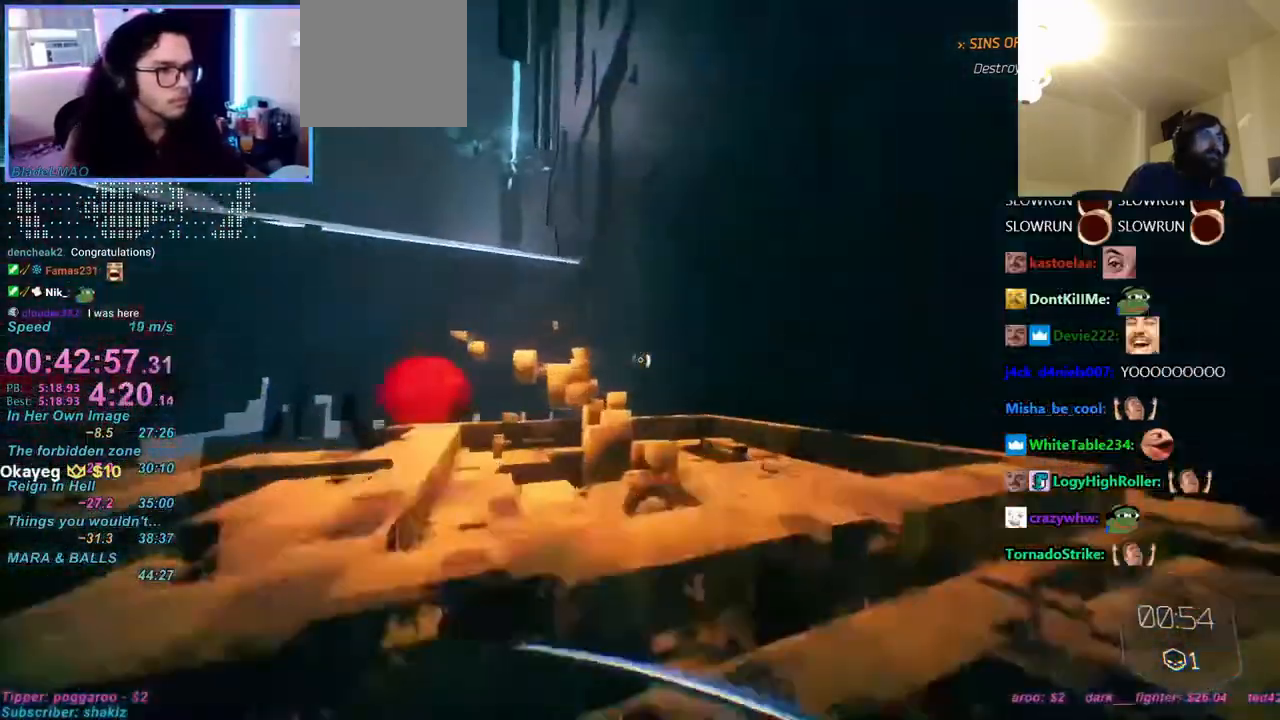
{"keys": ["w"], "mouse": [], "events": [[17, "mouse_right", "up"]]}
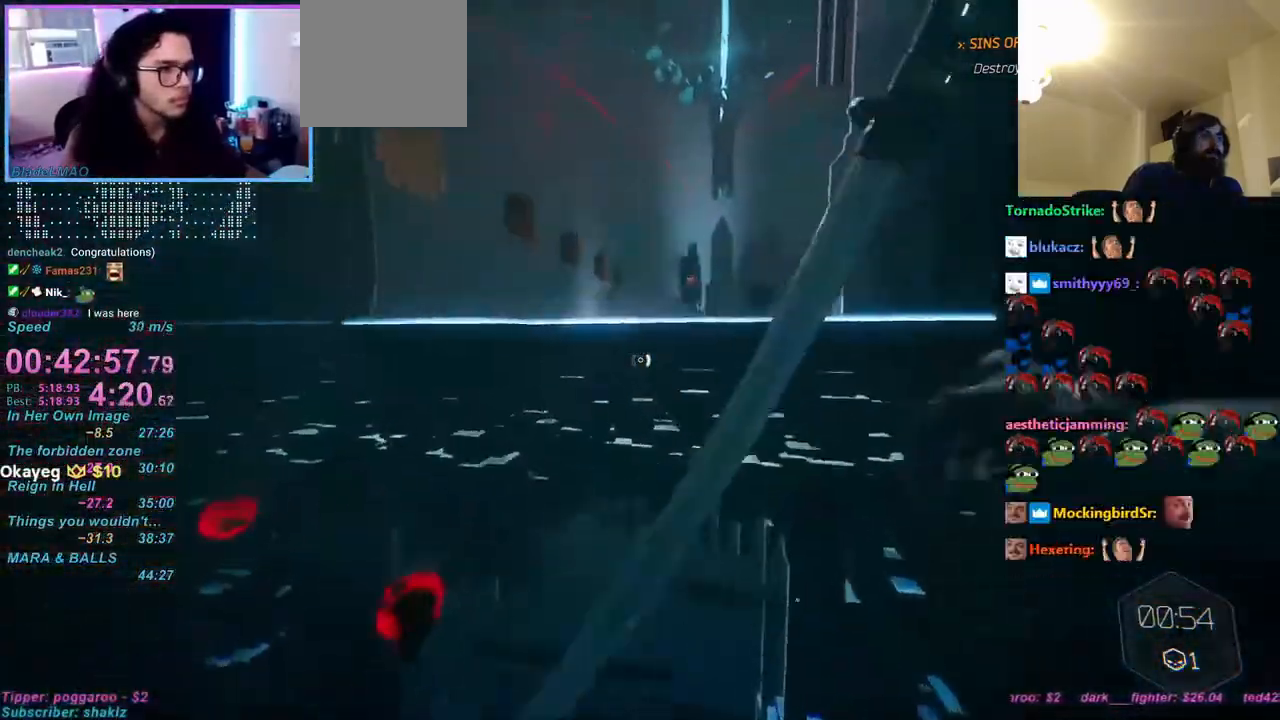
{"keys": ["w"], "mouse": [], "events": [[133, "d", "down"], [217, "caps_lock", "down"], [267, "caps_lock", "up"], [267, "d", "up"], [300, "caps_lock", "down"], [367, "caps_lock", "up"]]}
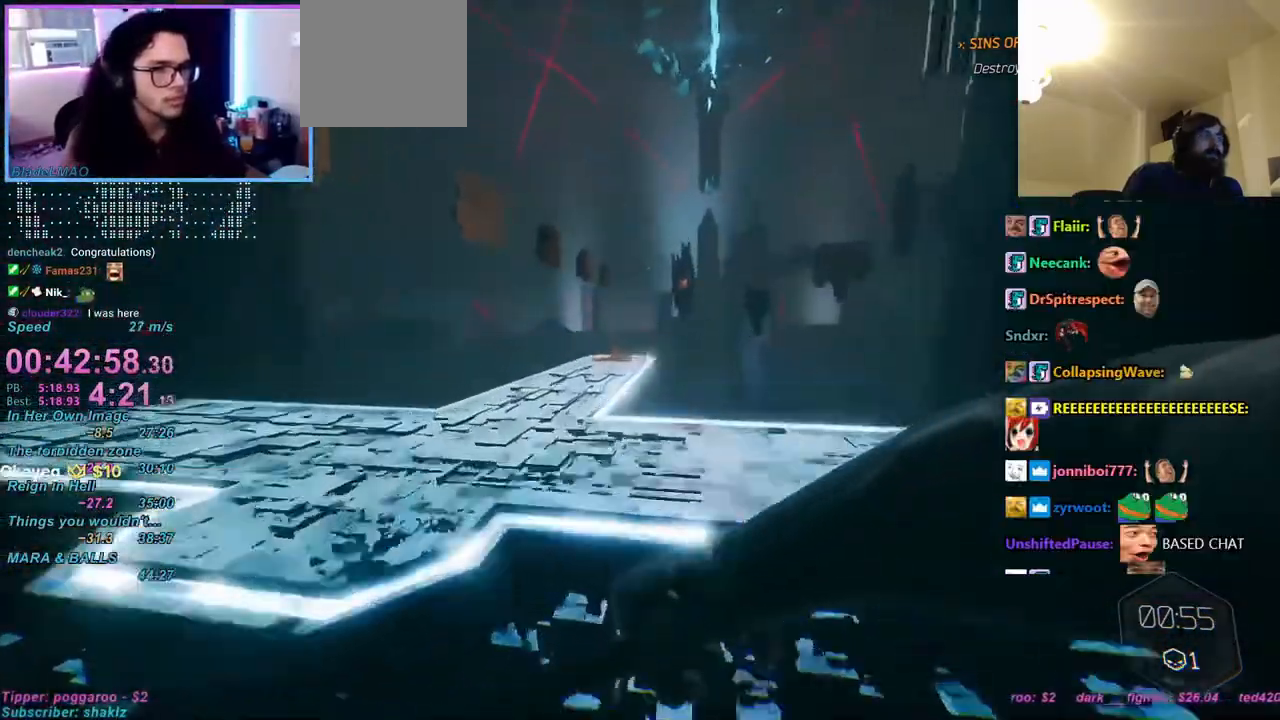
{"keys": ["d", "w"], "mouse": [], "events": [[233, "d", "down"]]}
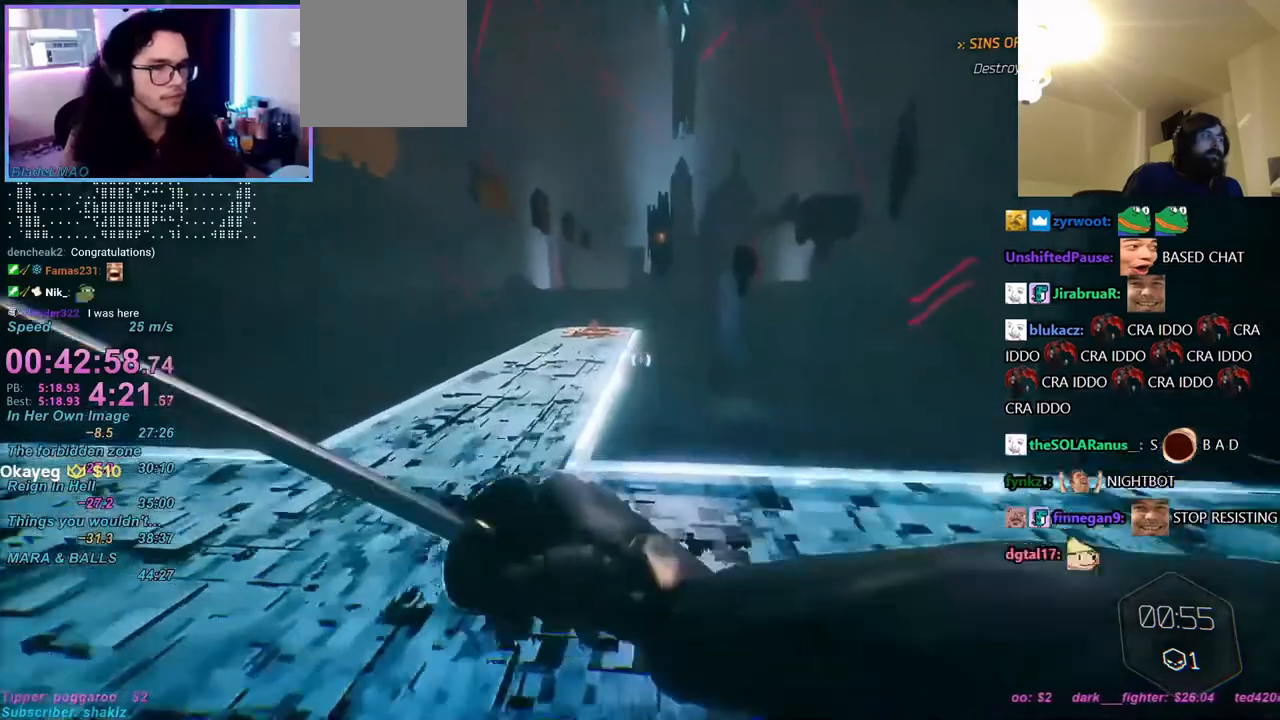
{"keys": ["w"], "mouse": [], "events": [[200, "d", "up"], [250, "w", "up"], [500, "w", "down"]]}
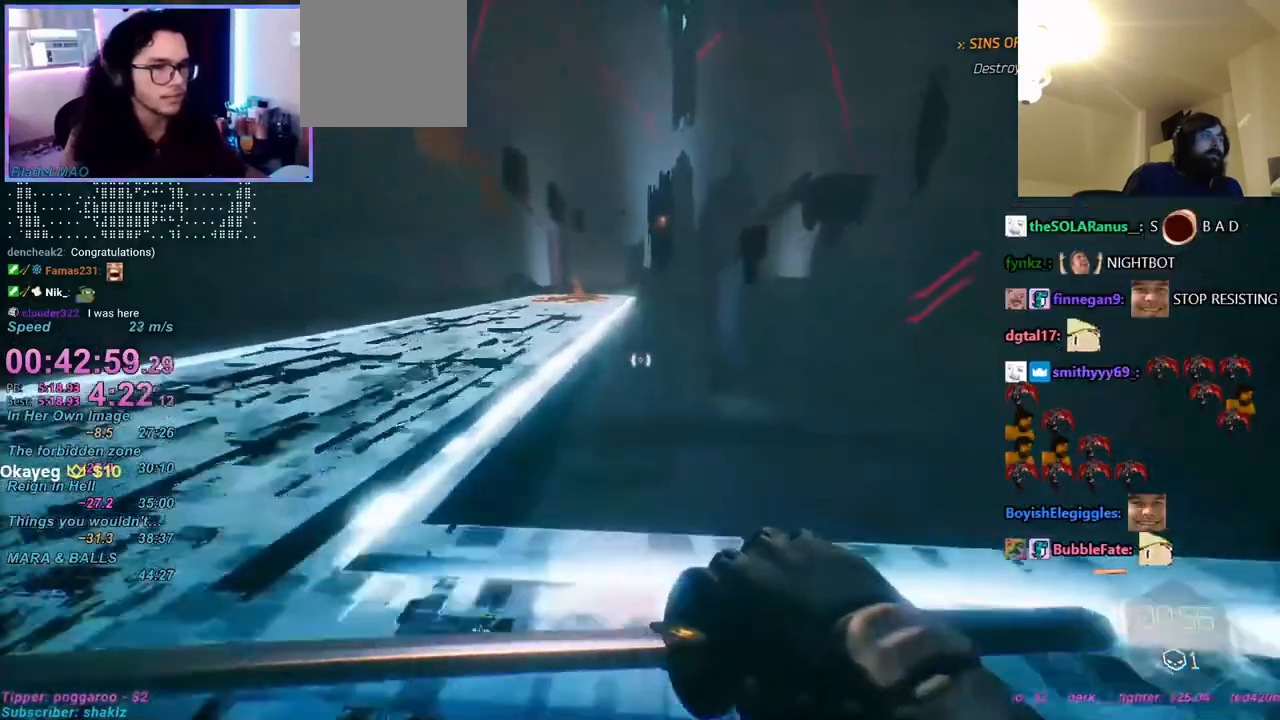
{"keys": ["a", "w"], "mouse": [], "events": [[183, "ctrl", "down"], [183, "mouse_right", "down"], [233, "mouse_right", "up"], [383, "space", "down"], [433, "a", "down"], [433, "ctrl", "up"], [467, "space", "up"]]}
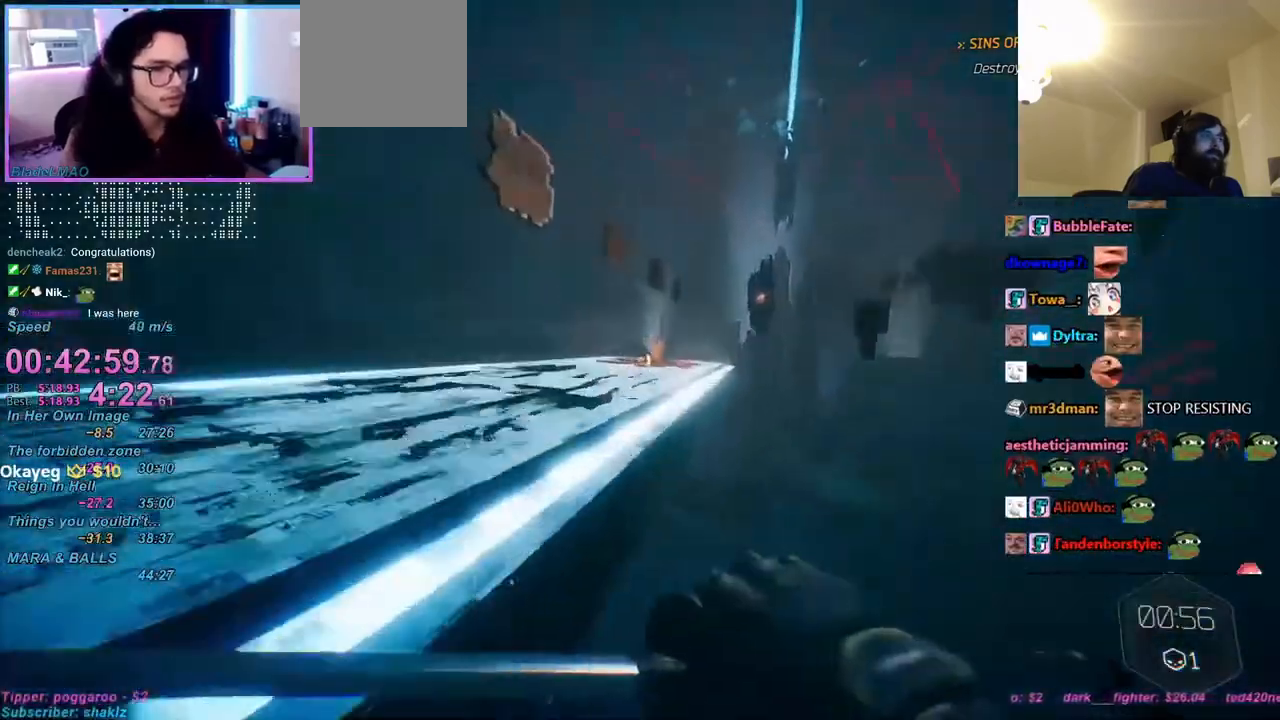
{"keys": ["w"], "mouse": [], "events": [[300, "a", "up"], [400, "mouse_right", "down"], [433, "mouse_right", "up"]]}
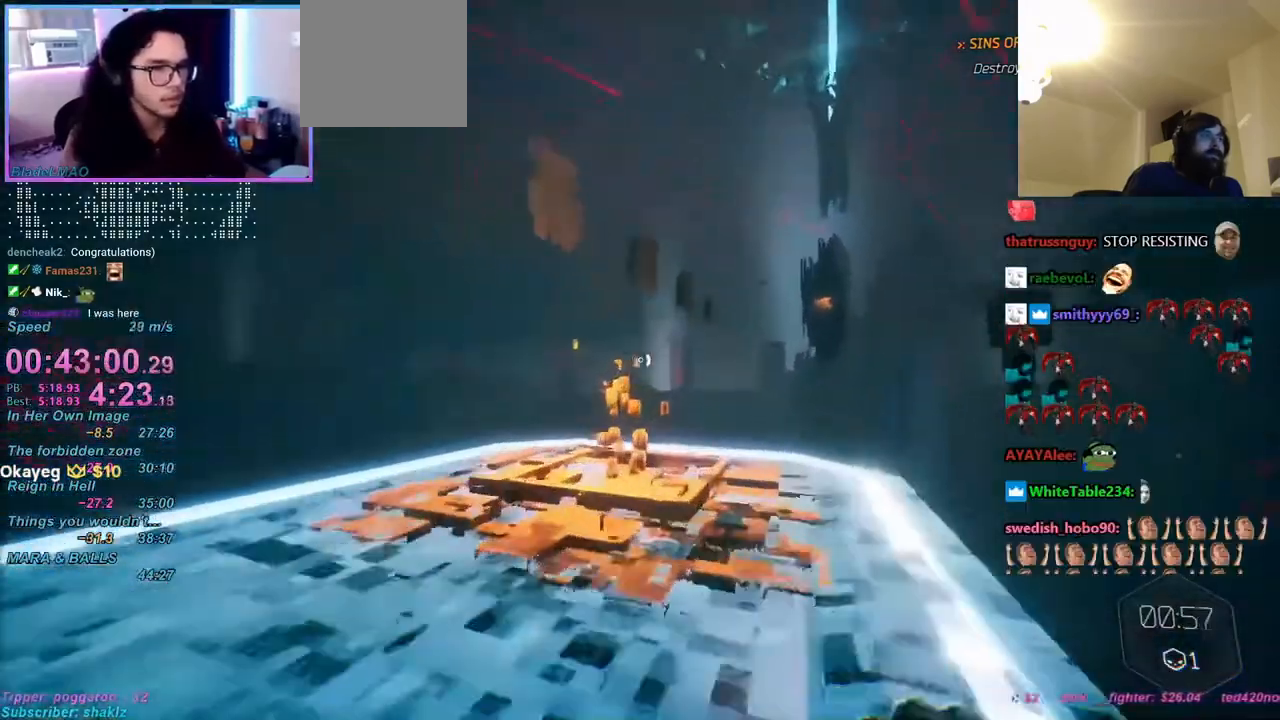
{"keys": ["w"], "mouse": [], "events": [[67, "a", "down"], [183, "a", "up"]]}